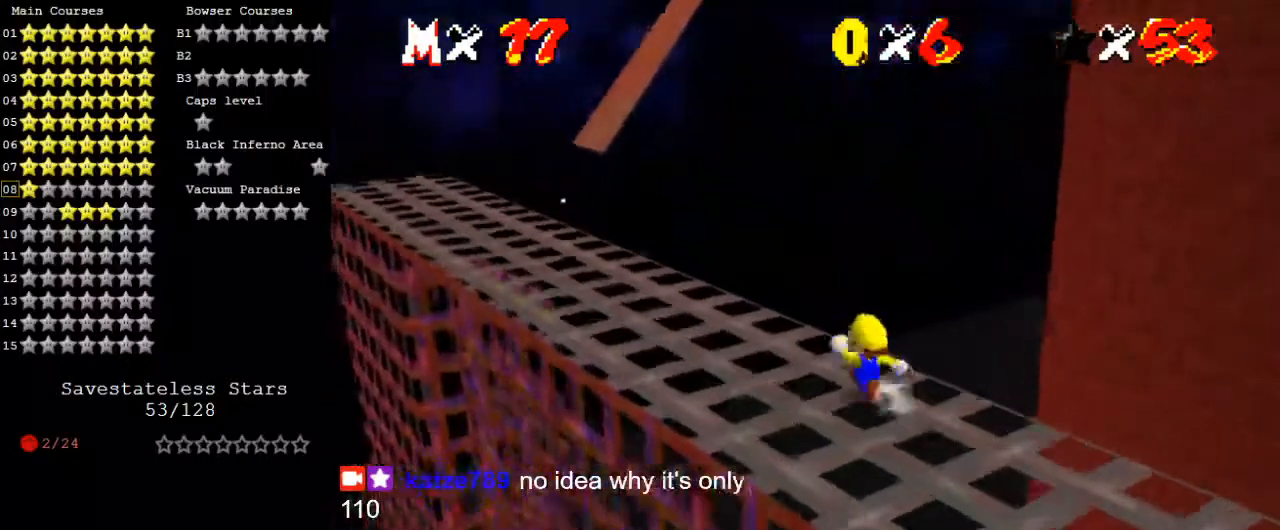
Gameplay with keyboard; each line is a JSON object with the keys held at the frame after it. "events" lists presses ("down") and releases ("up") of "a", "c", "ctrl", "d", "down", "left", "return", "right", "s", "shift", "up", "w", "x" and "y" between this image and that frame as [ms after this image, input, new state], when the widget could be followed in between. No other keys are recorded. Mouse input is not recorded.
{"keys": ["left", "up"], "events": [[300, "shift", "down"], [467, "shift", "up"]]}
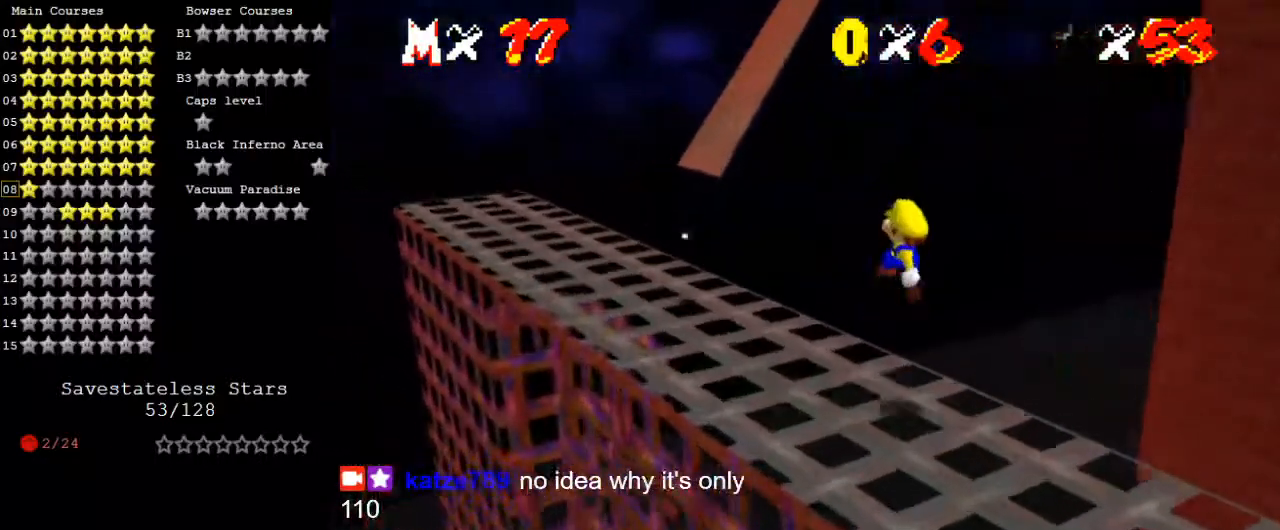
{"keys": ["left", "shift", "up"], "events": [[100, "left", "up"], [100, "up", "up"], [333, "left", "down"], [333, "up", "down"], [467, "shift", "down"]]}
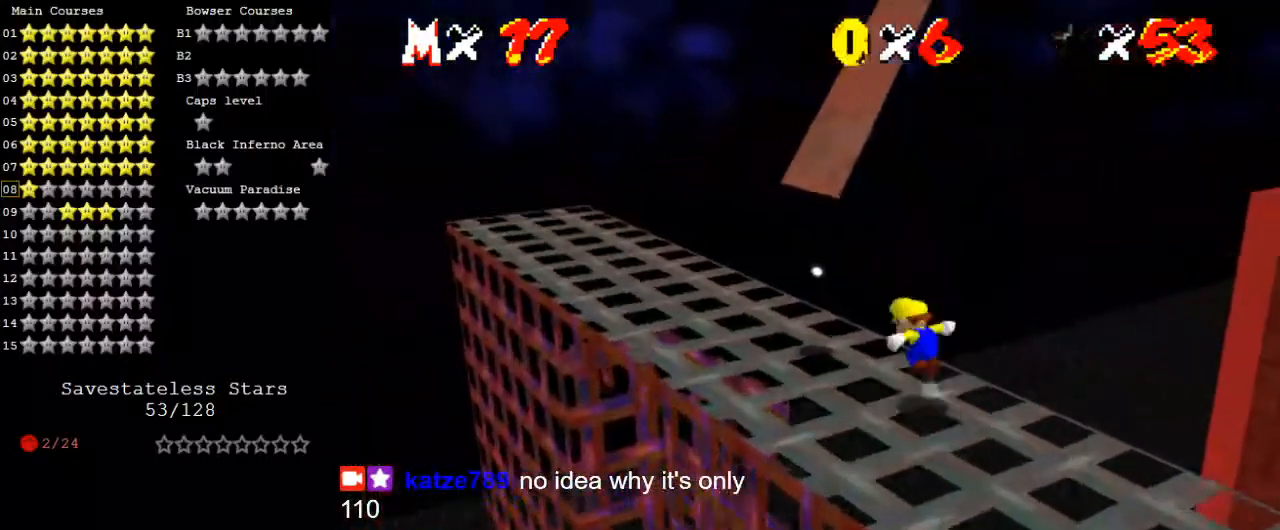
{"keys": ["down", "right"], "events": [[100, "up", "up"], [167, "left", "up"], [167, "shift", "up"], [233, "down", "down"], [300, "right", "down"]]}
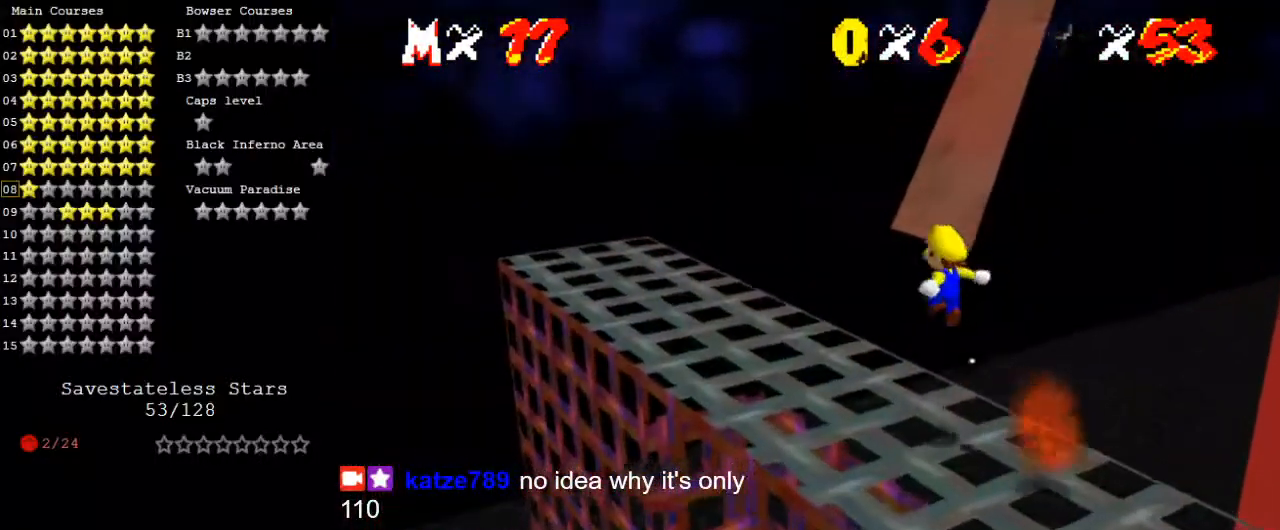
{"keys": ["right"], "events": [[33, "down", "up"], [33, "right", "up"], [167, "up", "down"], [200, "left", "down"], [333, "up", "up"], [400, "right", "down"], [500, "left", "up"]]}
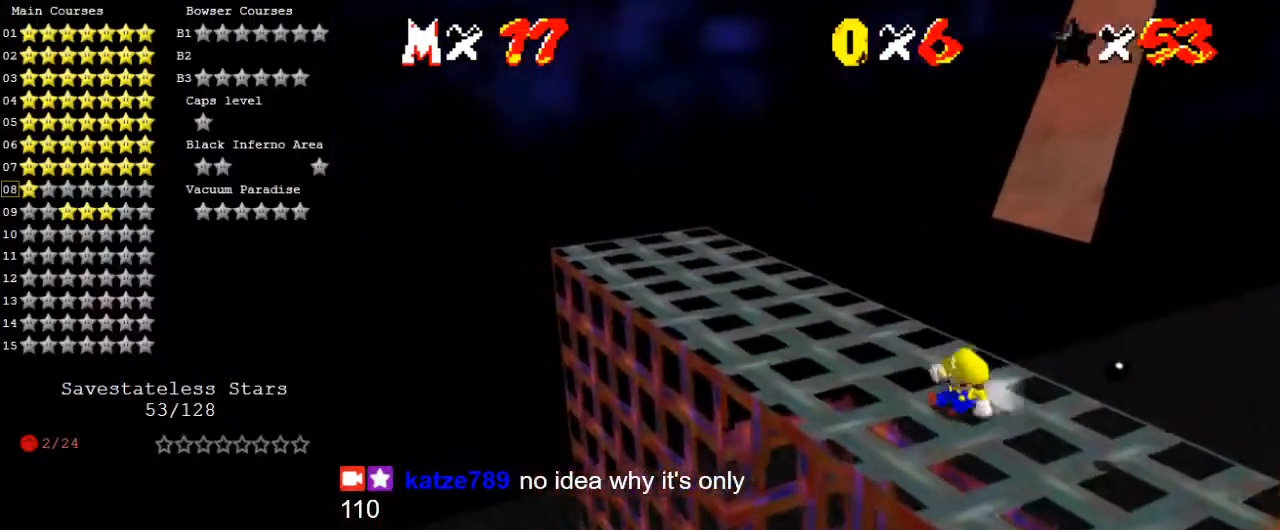
{"keys": ["shift", "up"], "events": [[267, "up", "down"], [367, "right", "up"], [467, "shift", "down"]]}
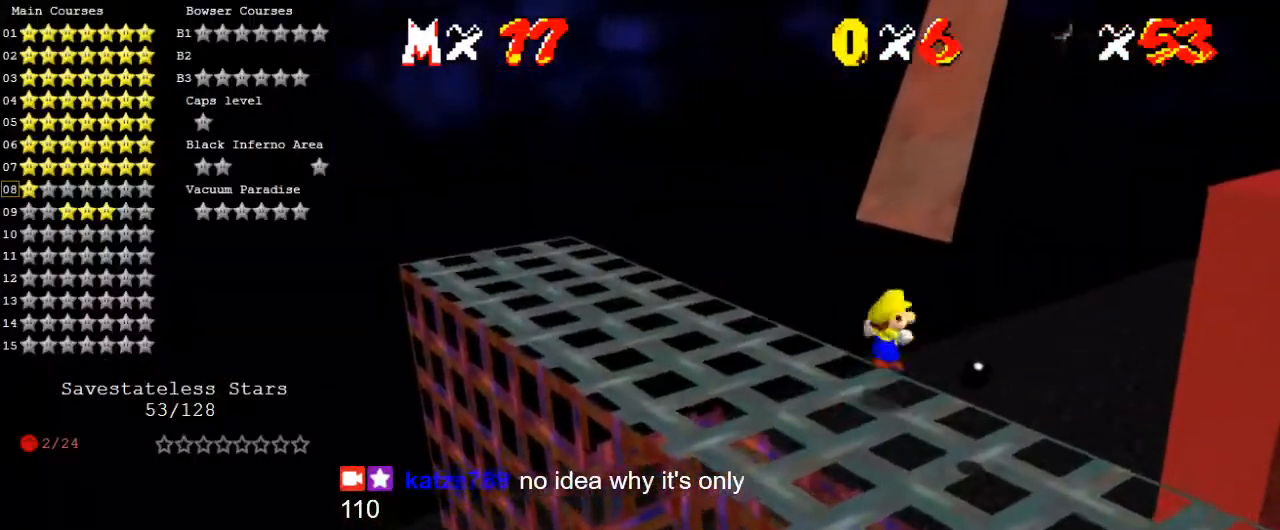
{"keys": ["right", "shift", "up"], "events": [[233, "right", "down"]]}
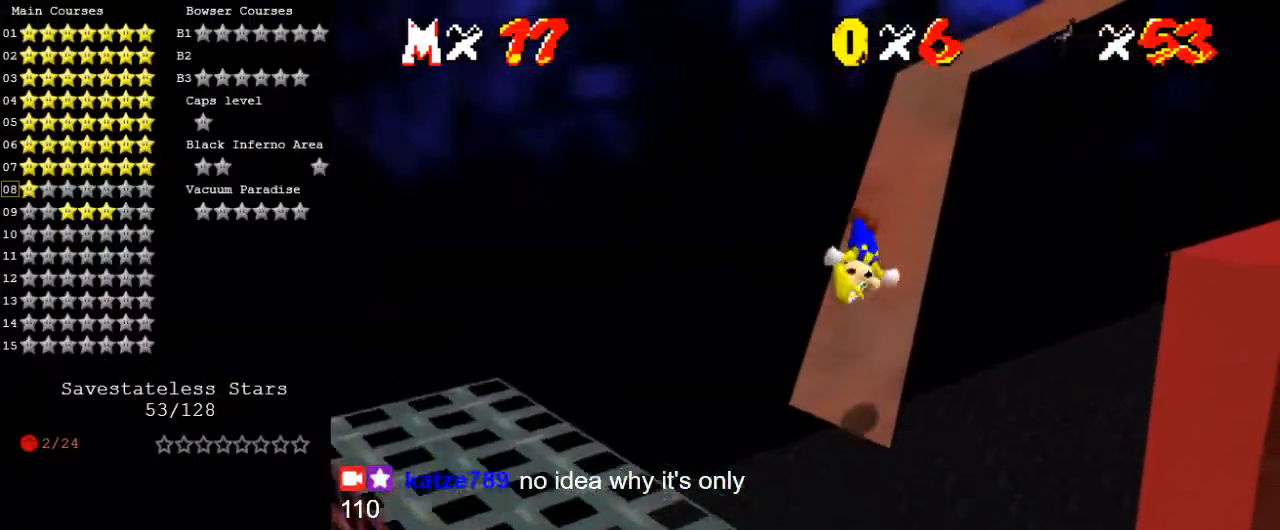
{"keys": ["right", "shift", "up"], "events": [[200, "right", "up"], [400, "right", "down"]]}
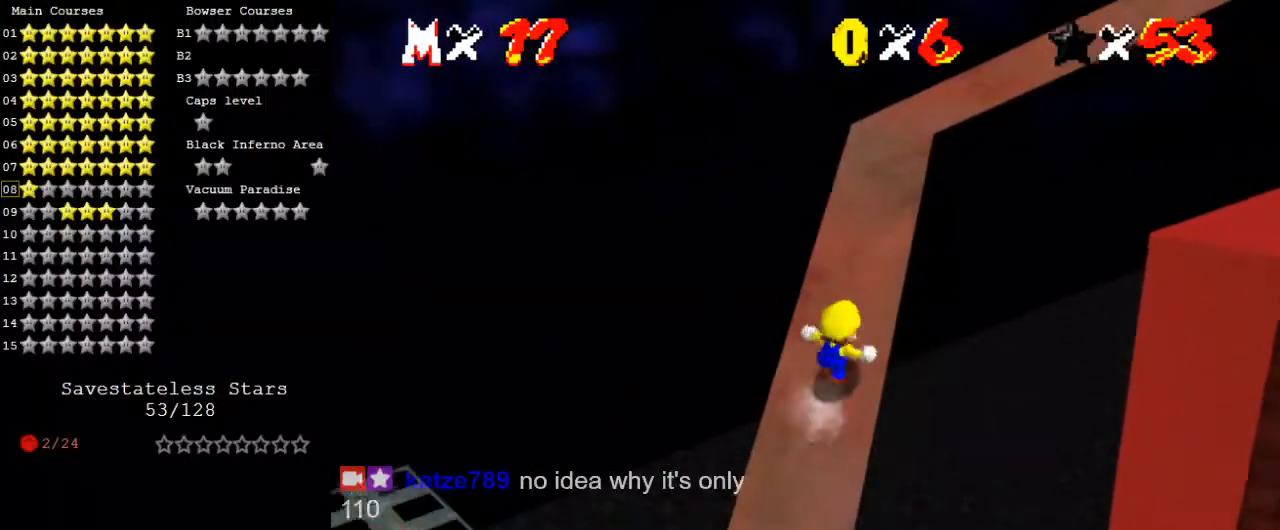
{"keys": ["right", "shift", "up"], "events": [[33, "right", "up"], [433, "right", "down"]]}
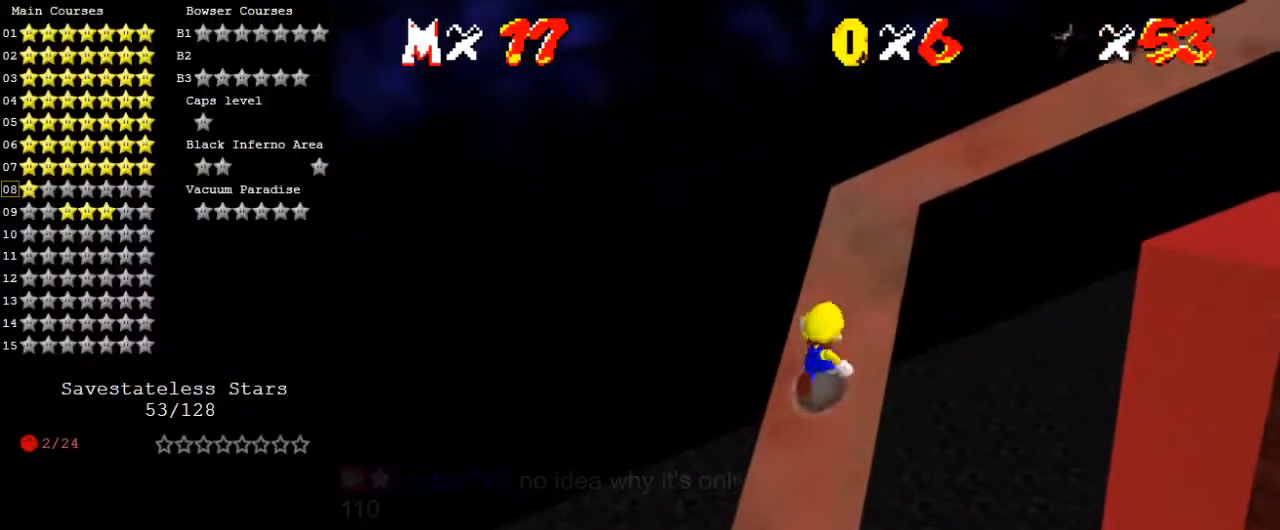
{"keys": ["shift", "up"], "events": [[33, "right", "up"], [233, "ctrl", "down"], [333, "right", "down"], [367, "a", "down"], [367, "ctrl", "up"], [400, "right", "up"], [467, "a", "up"]]}
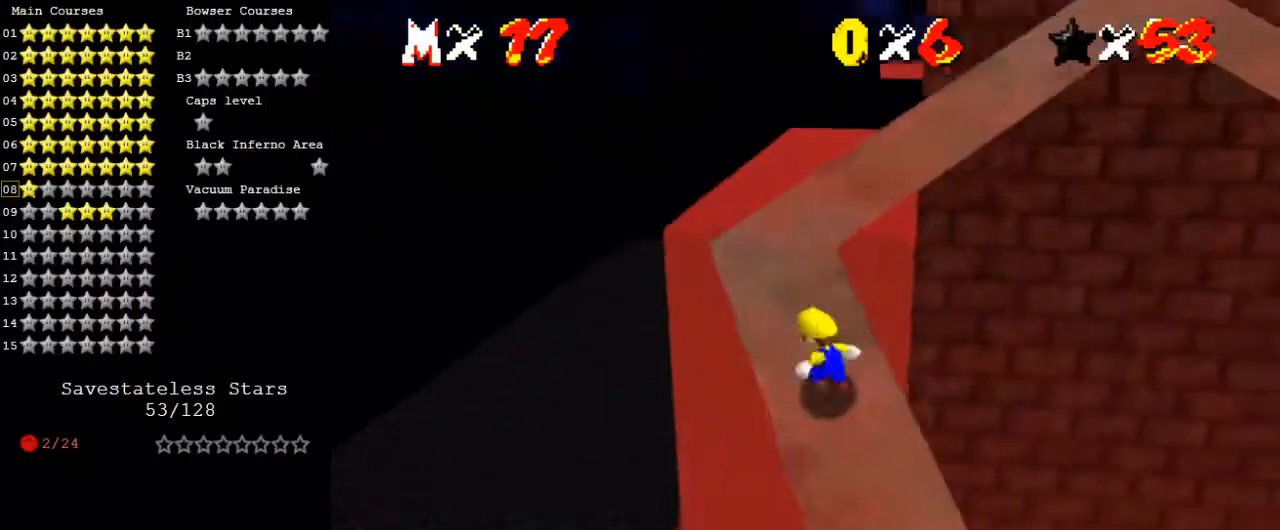
{"keys": ["shift", "up"], "events": [[133, "ctrl", "down"], [200, "left", "down"], [267, "ctrl", "up"], [367, "left", "up"]]}
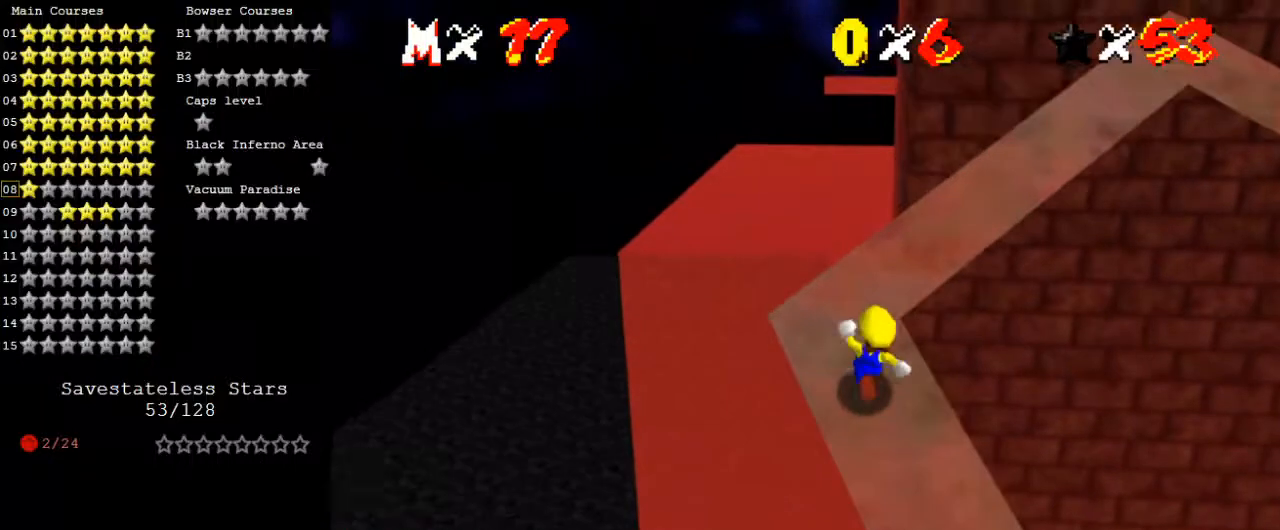
{"keys": ["ctrl", "left", "shift", "up"], "events": [[167, "a", "down"], [300, "a", "up"], [400, "ctrl", "down"], [467, "left", "down"]]}
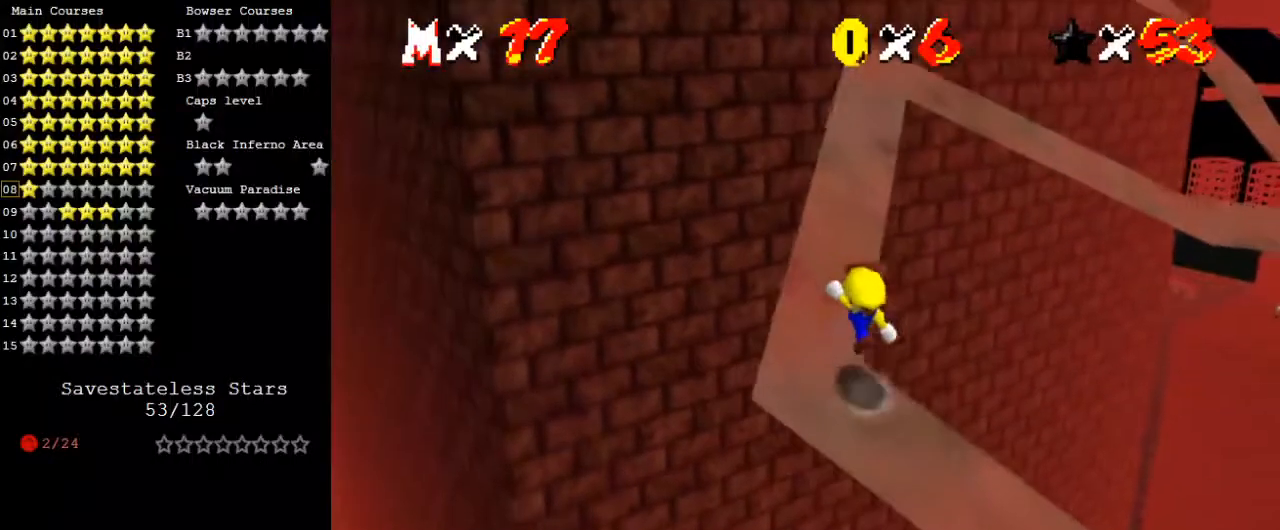
{"keys": ["ctrl", "shift", "up"], "events": [[67, "ctrl", "up"], [267, "left", "up"], [367, "ctrl", "down"]]}
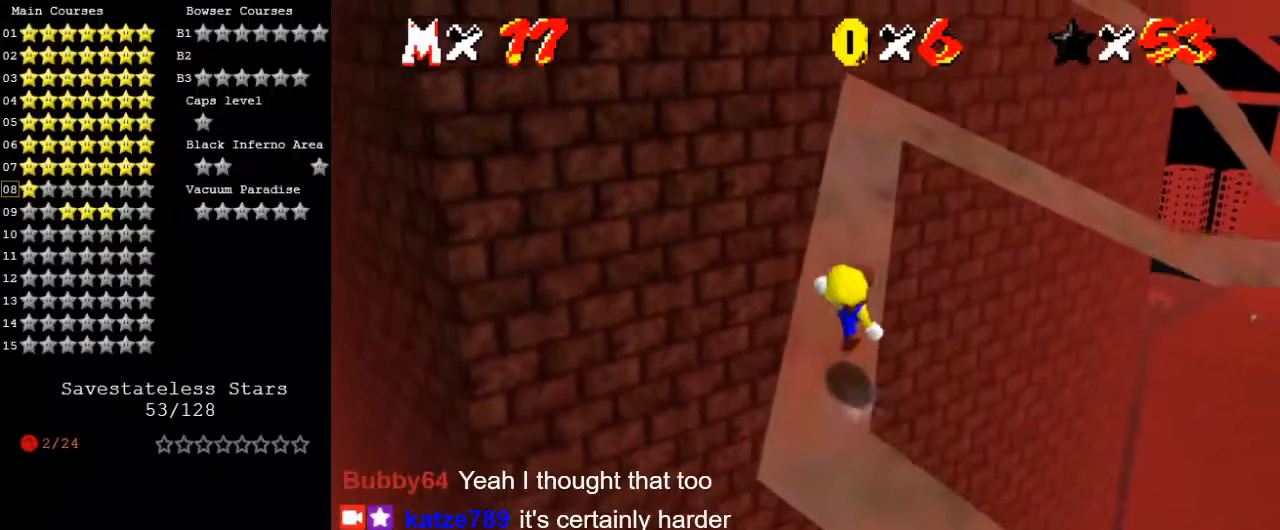
{"keys": ["ctrl", "shift", "up"], "events": [[33, "ctrl", "up"], [367, "ctrl", "down"]]}
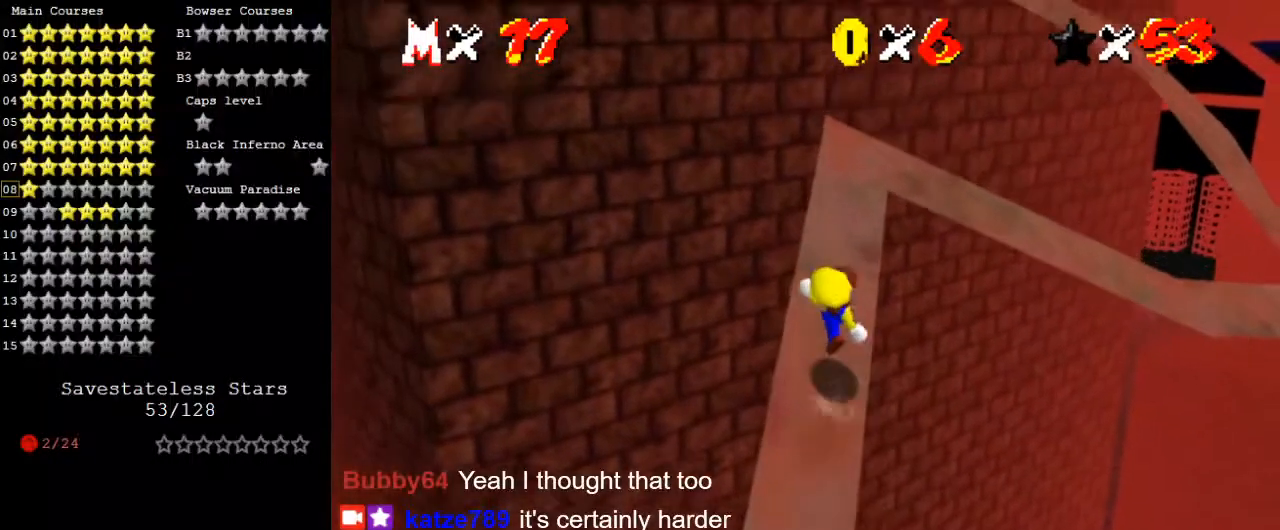
{"keys": ["left", "shift", "up"], "events": [[67, "ctrl", "up"], [333, "ctrl", "down"], [467, "ctrl", "up"], [467, "left", "down"]]}
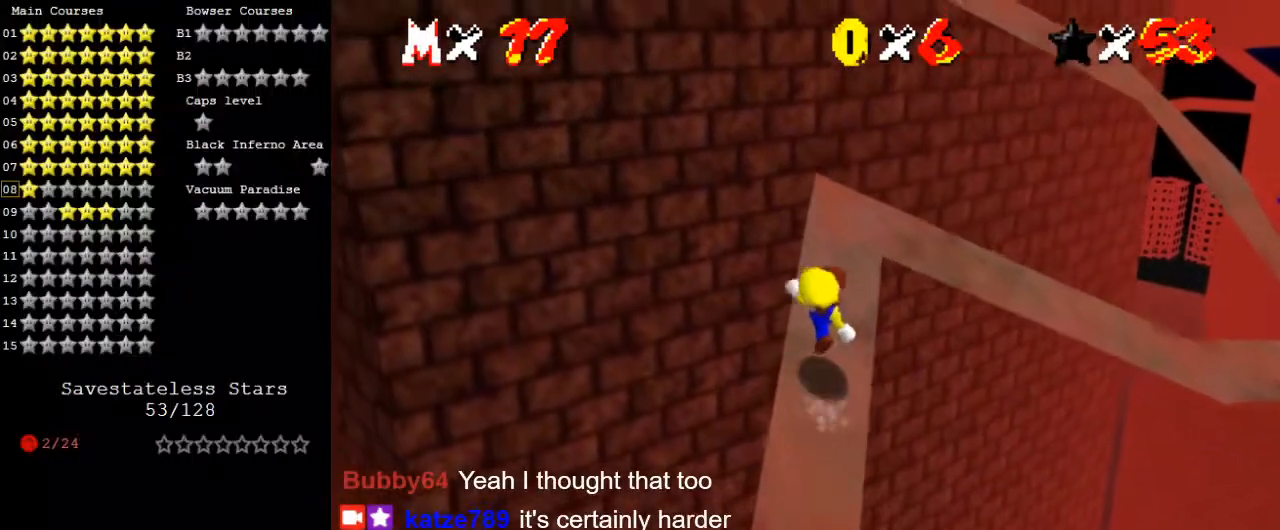
{"keys": ["right", "shift", "up"], "events": [[67, "left", "up"], [67, "right", "down"], [167, "right", "up"], [333, "ctrl", "down"], [433, "ctrl", "up"], [433, "right", "down"]]}
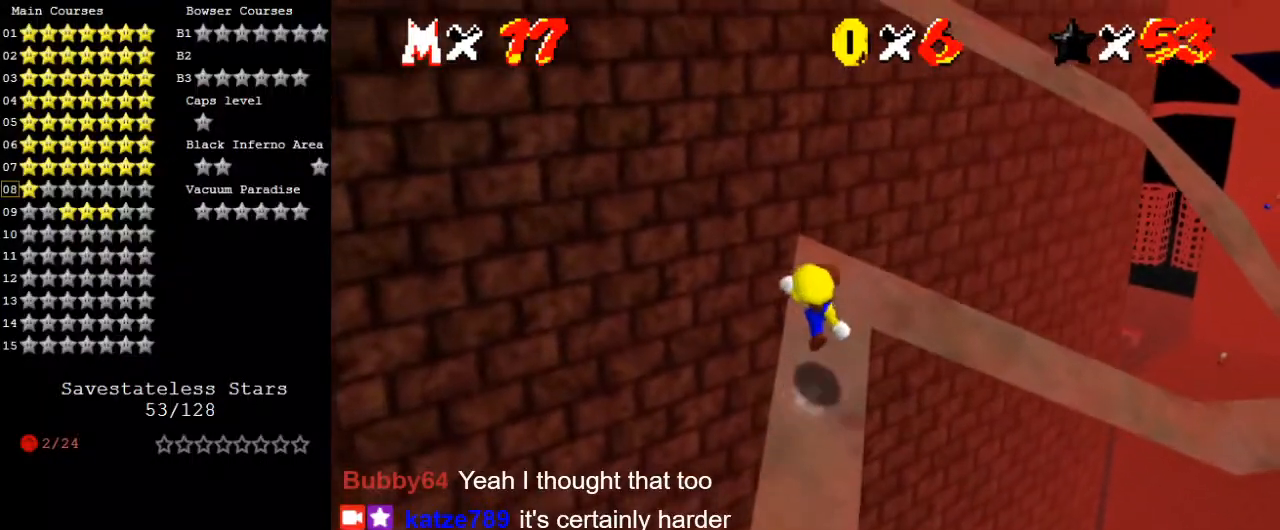
{"keys": ["up"], "events": [[67, "left", "down"], [67, "right", "up"], [167, "left", "up"], [300, "ctrl", "down"], [400, "ctrl", "up"], [433, "shift", "up"]]}
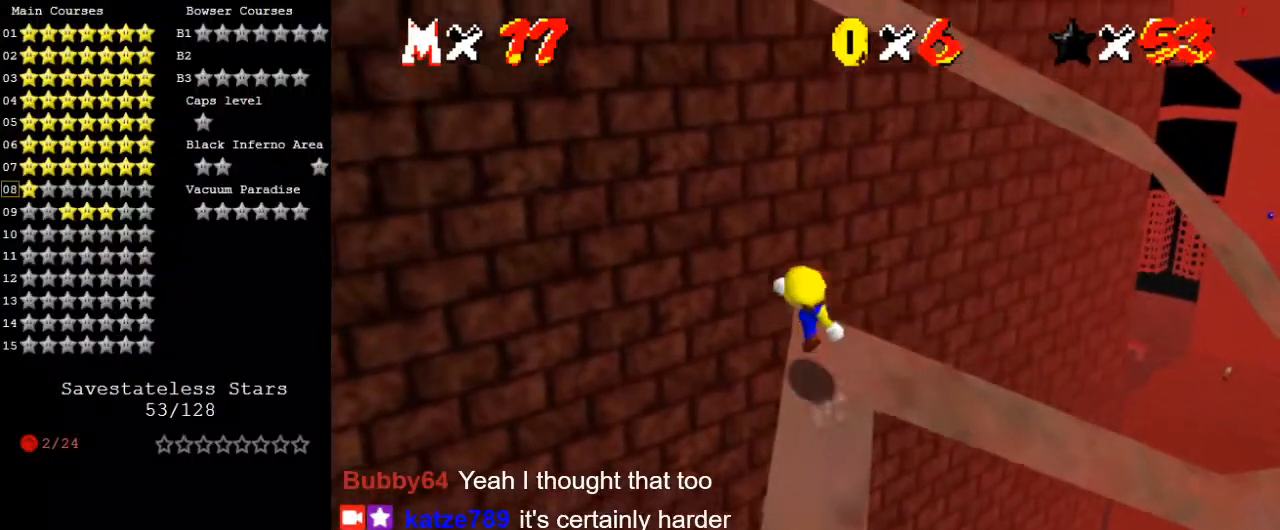
{"keys": ["right"], "events": [[167, "right", "down"], [267, "up", "up"]]}
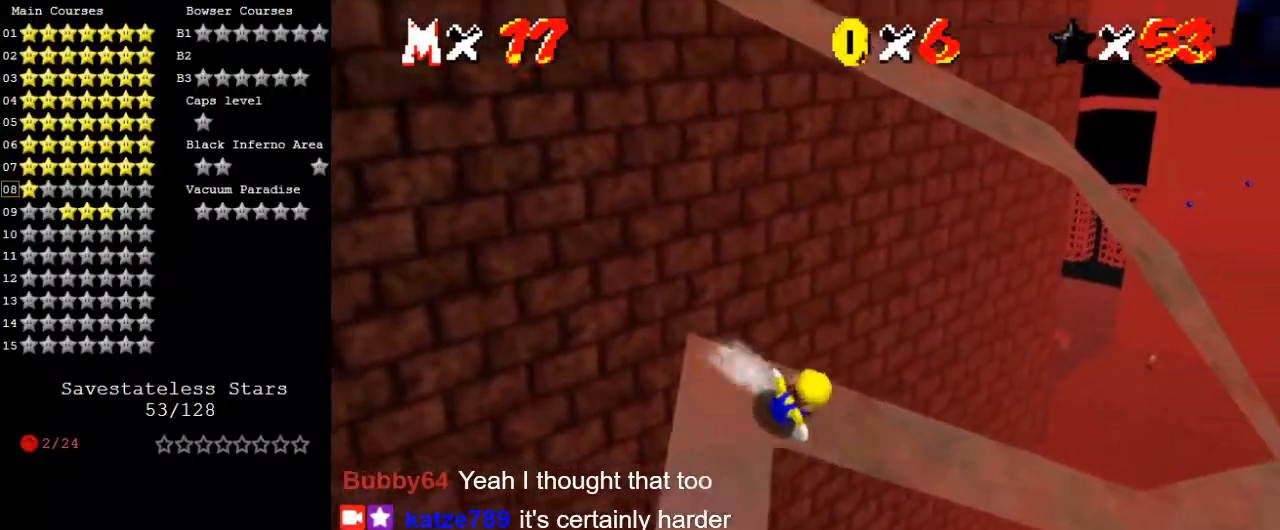
{"keys": ["down", "left", "shift"], "events": [[33, "shift", "down"], [133, "right", "up"], [200, "down", "down"], [200, "left", "down"]]}
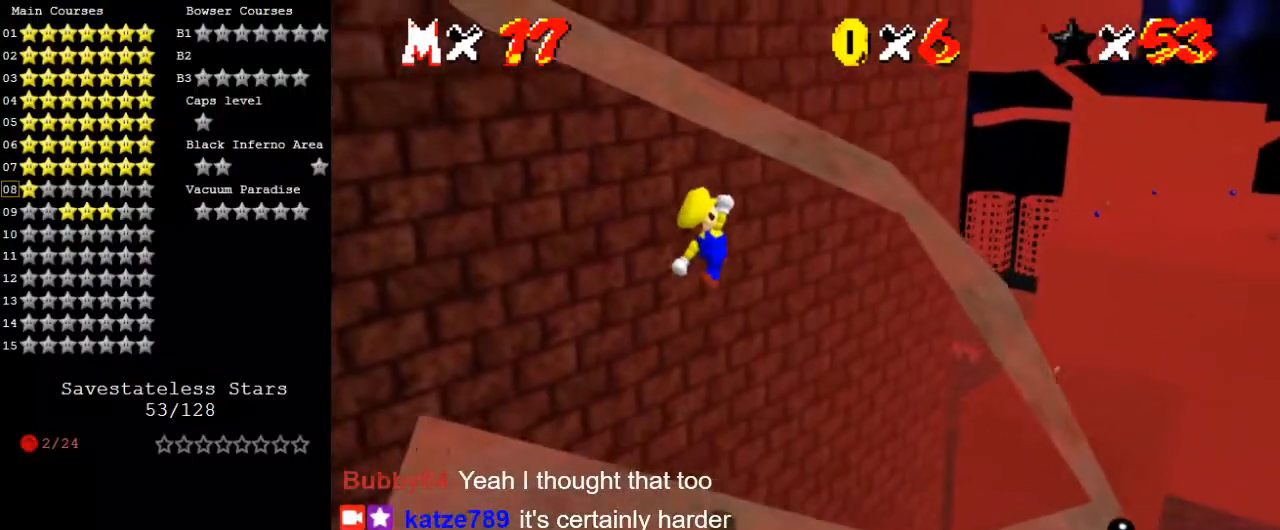
{"keys": ["ctrl", "right"], "events": [[200, "down", "up"], [300, "left", "up"], [300, "shift", "up"], [433, "ctrl", "down"], [433, "right", "down"]]}
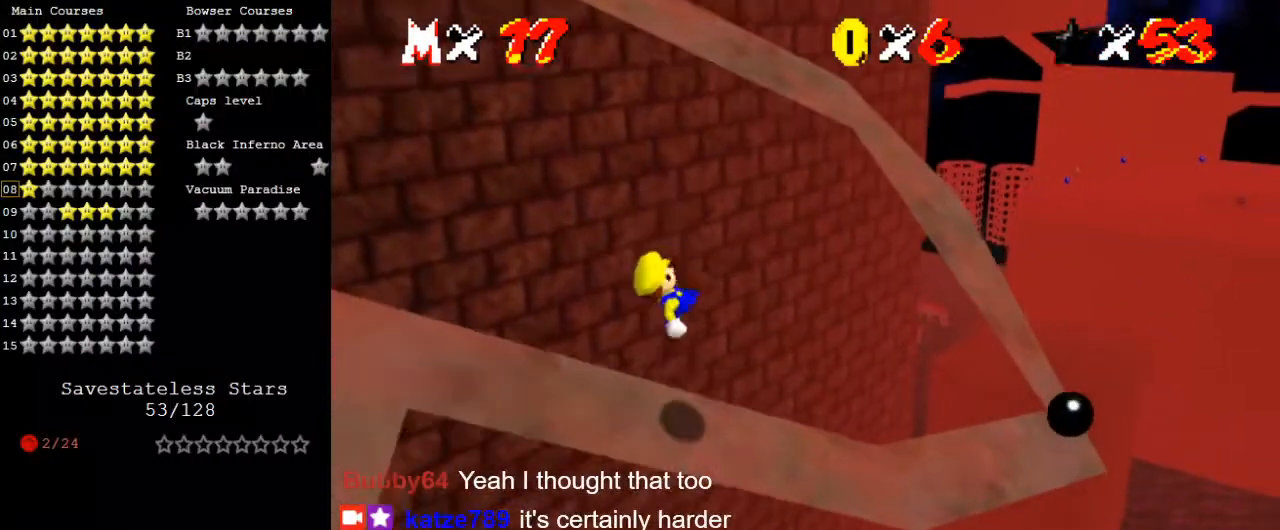
{"keys": ["right", "up"], "events": [[33, "right", "up"], [67, "ctrl", "up"], [367, "up", "down"], [400, "right", "down"]]}
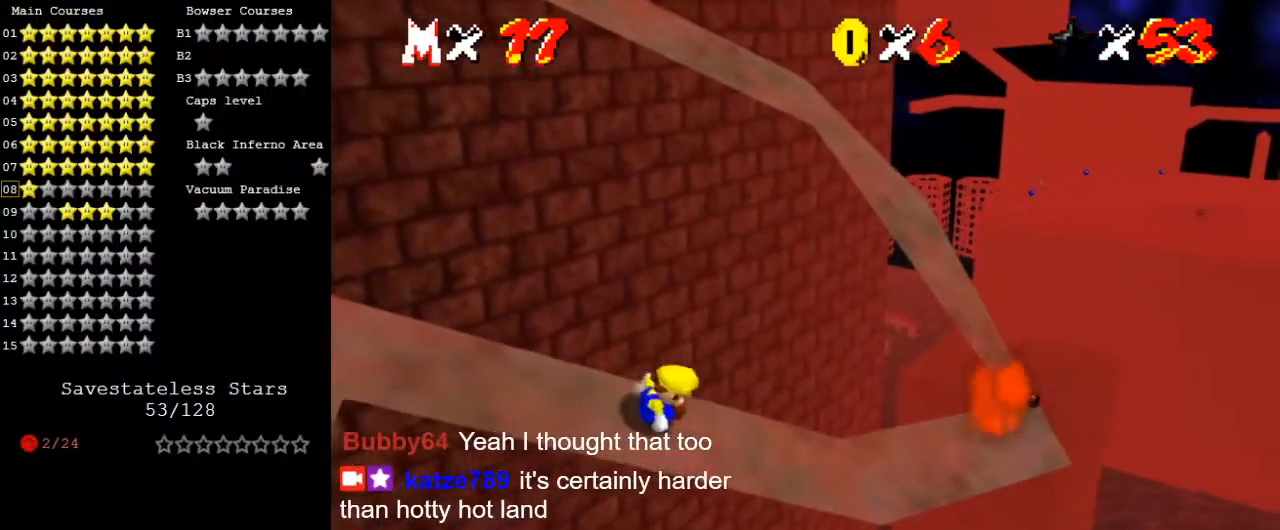
{"keys": ["shift"], "events": [[133, "up", "up"], [167, "shift", "down"], [367, "right", "up"]]}
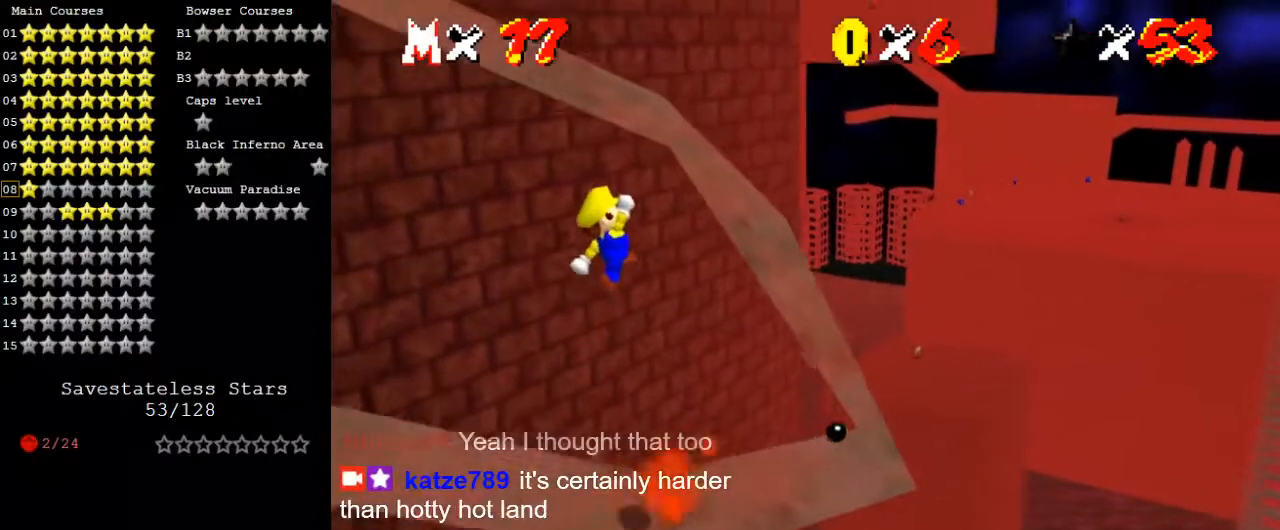
{"keys": ["ctrl", "shift"], "events": [[100, "left", "down"], [333, "up", "down"], [433, "ctrl", "down"], [467, "left", "up"], [467, "up", "up"]]}
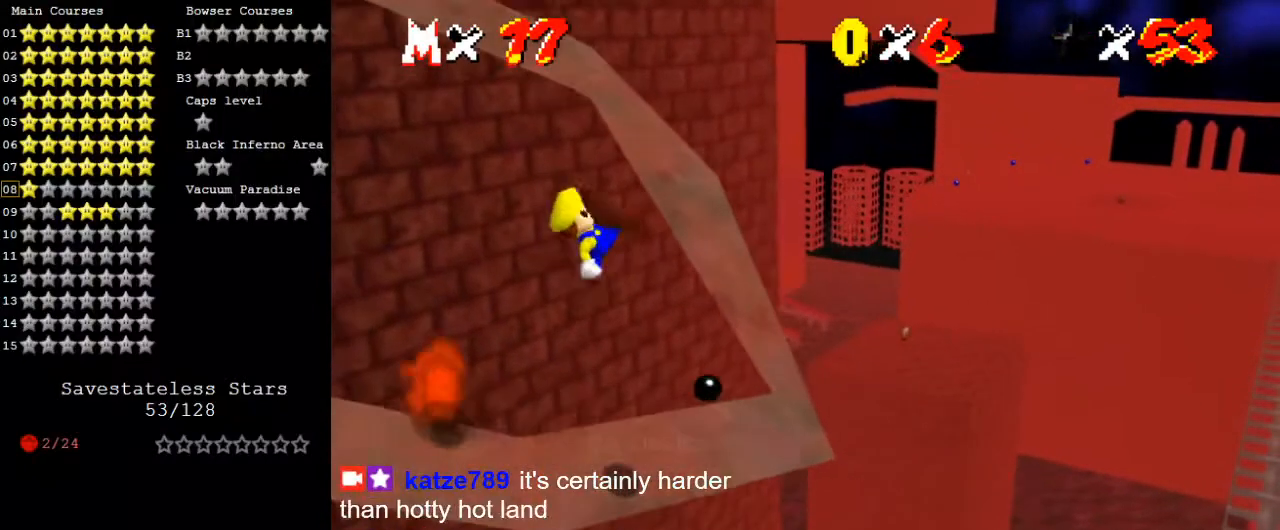
{"keys": ["left", "up"], "events": [[100, "ctrl", "up"], [100, "shift", "up"], [300, "up", "down"], [333, "left", "down"]]}
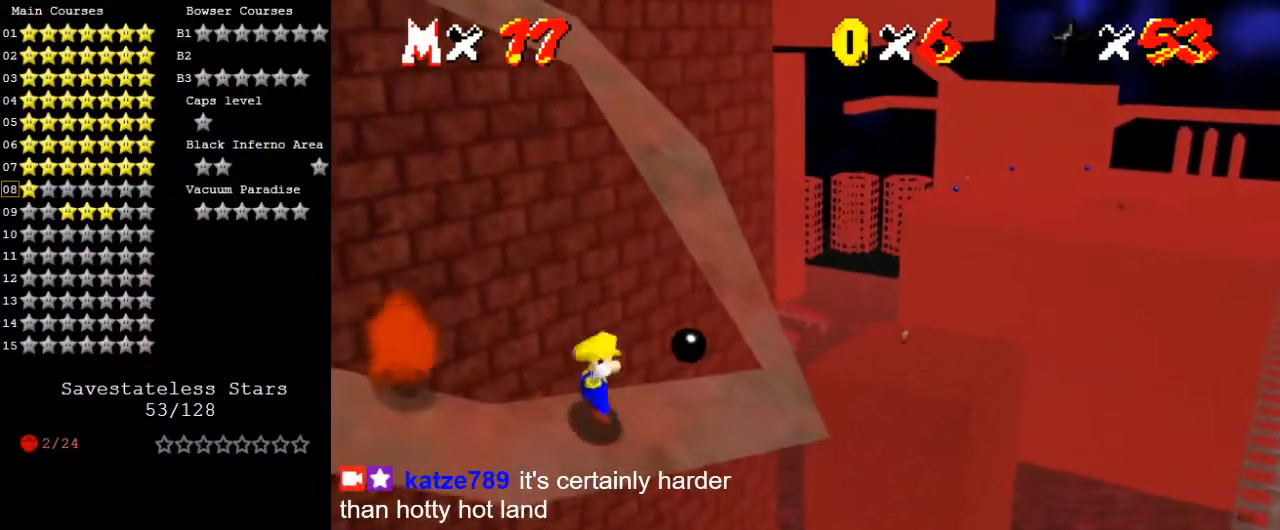
{"keys": ["shift"], "events": [[167, "left", "up"], [267, "shift", "down"], [400, "up", "up"]]}
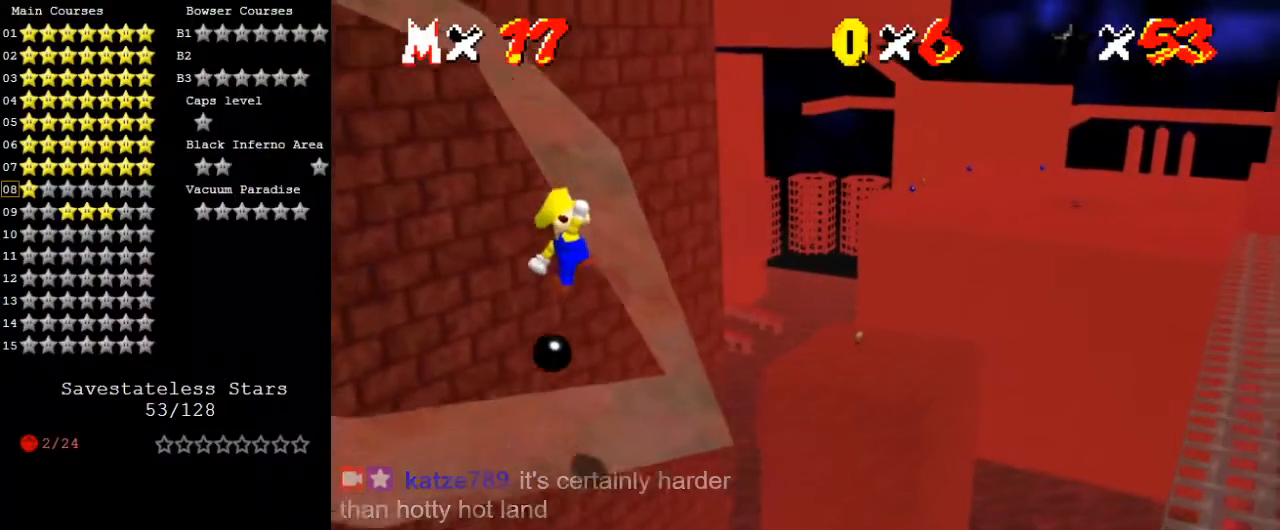
{"keys": ["ctrl", "shift", "up"], "events": [[167, "left", "down"], [167, "up", "down"], [400, "ctrl", "down"], [500, "left", "up"]]}
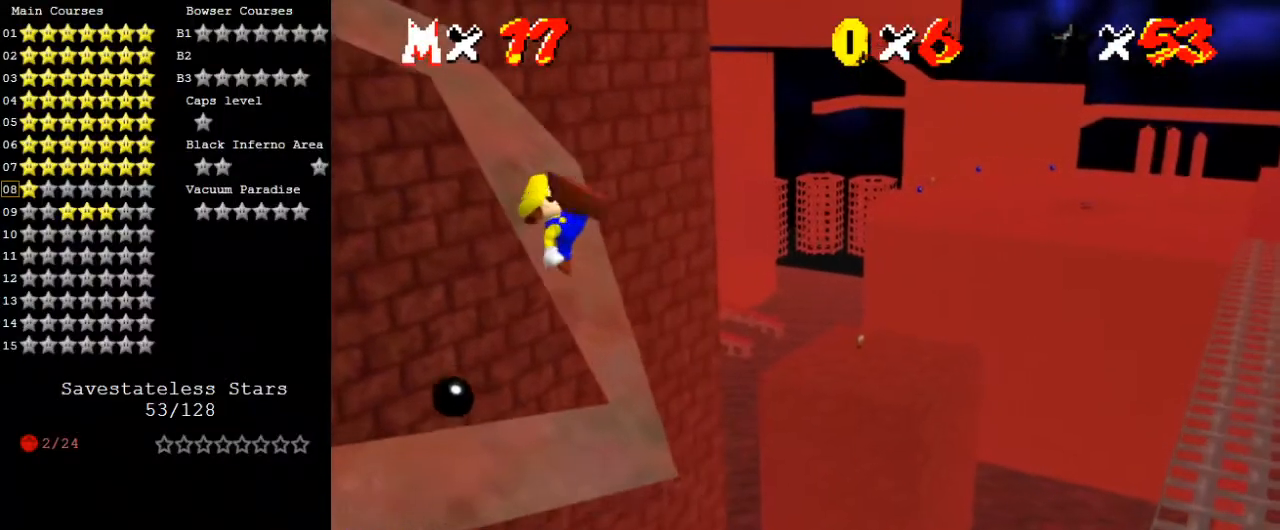
{"keys": ["left", "up"], "events": [[67, "ctrl", "up"], [67, "shift", "up"], [67, "up", "up"], [200, "up", "down"], [233, "left", "down"]]}
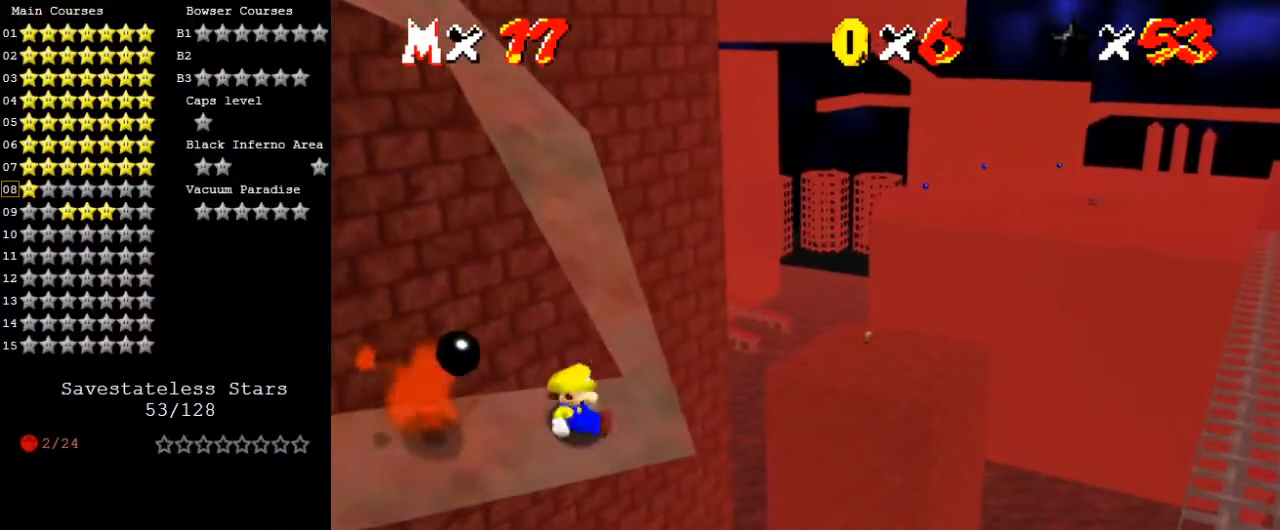
{"keys": ["d", "shift", "up"], "events": [[100, "left", "up"], [200, "shift", "down"], [333, "d", "down"]]}
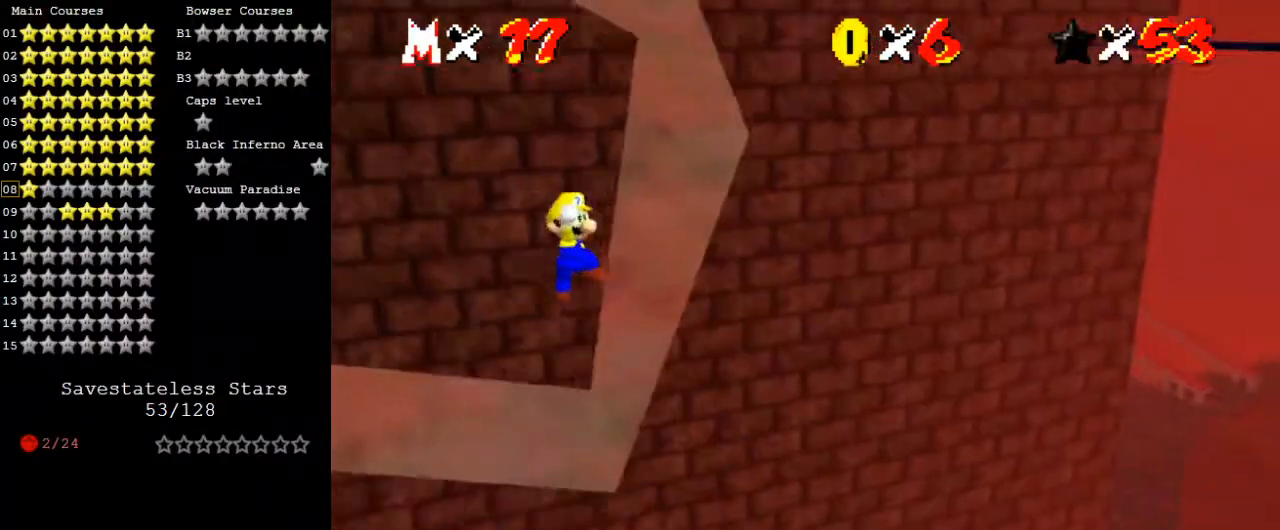
{"keys": ["ctrl", "right", "shift", "up"], "events": [[33, "d", "up"], [400, "ctrl", "down"], [400, "right", "down"]]}
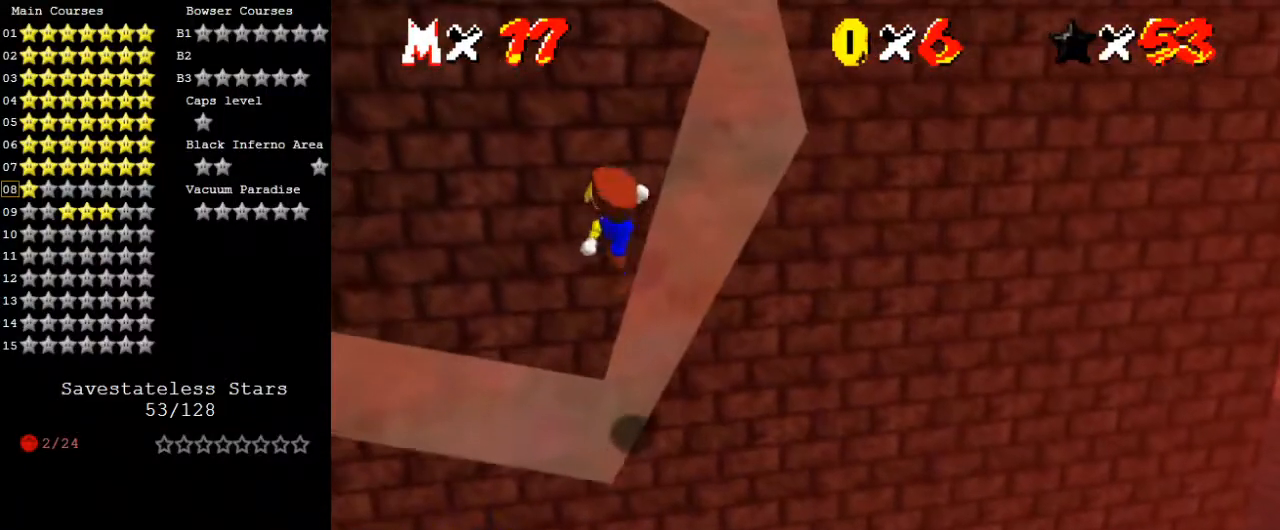
{"keys": ["up"], "events": [[33, "ctrl", "up"], [100, "shift", "up"], [200, "right", "up"]]}
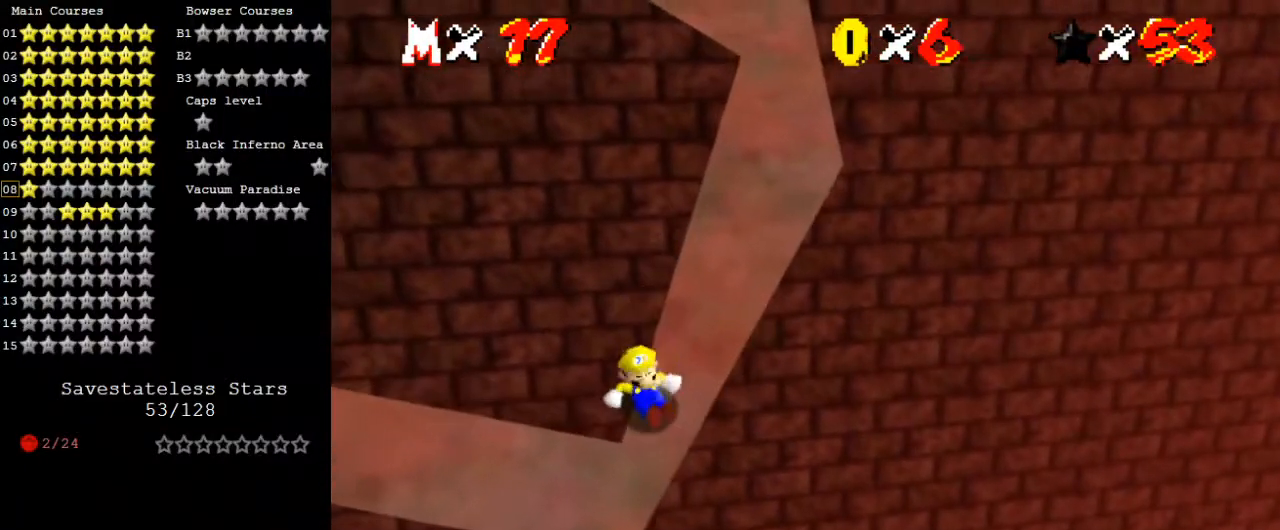
{"keys": ["right", "shift", "up"], "events": [[100, "shift", "down"], [300, "right", "down"]]}
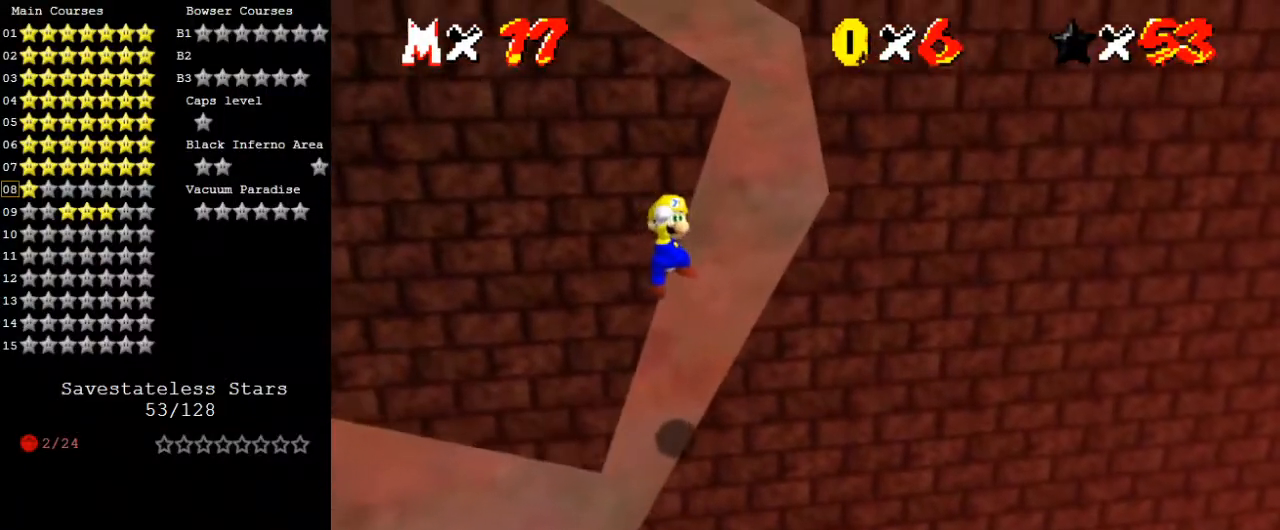
{"keys": ["right", "up"], "events": [[100, "right", "up"], [167, "ctrl", "down"], [300, "right", "down"], [333, "ctrl", "up"], [333, "shift", "up"]]}